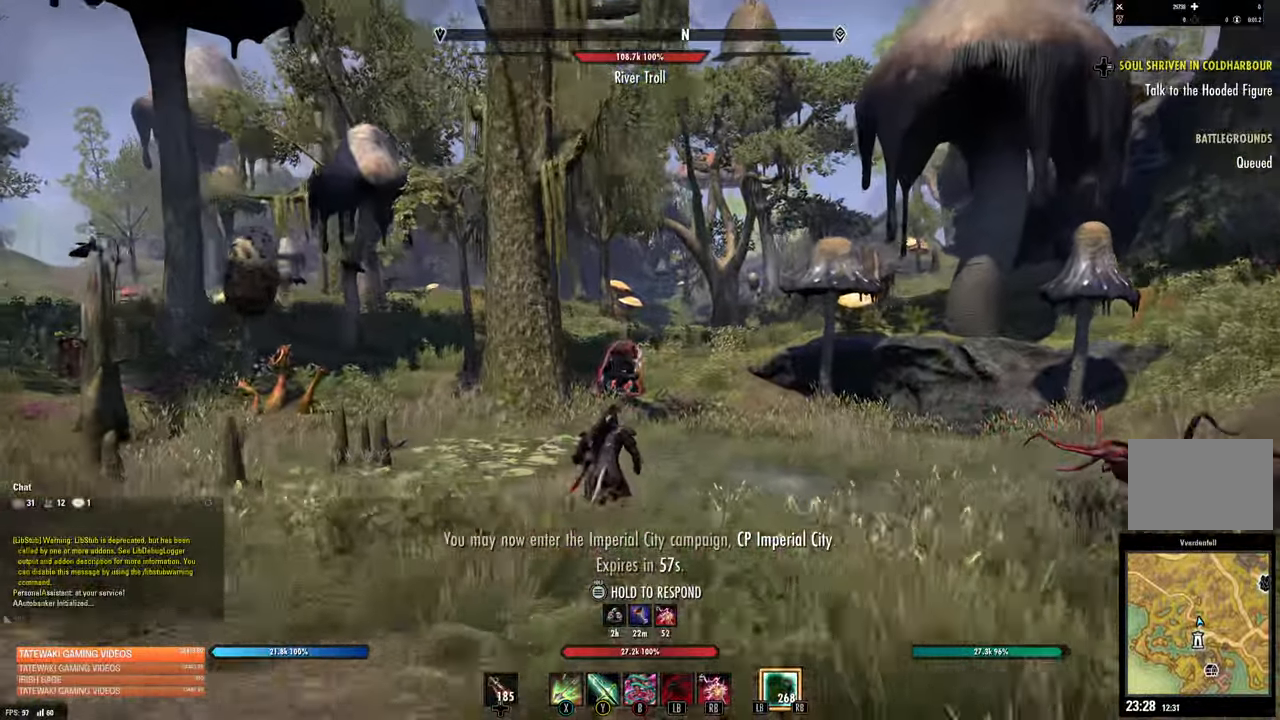
Gameplay with a controller (Xbox layout); each line is a JSON object with the inputs held at the frame after it. "events" lists button and stick changes between this image and that frame as [ms after this image, input, new state], when the widget could be followed in between.
{"buttons": [], "left_stick": "center", "right_stick": "center", "events": [[166, "R2", "down"], [283, "R2", "up"], [283, "X", "down"], [300, "left_stick", "center"], [350, "X", "up"], [416, "right_stick", "center"]]}
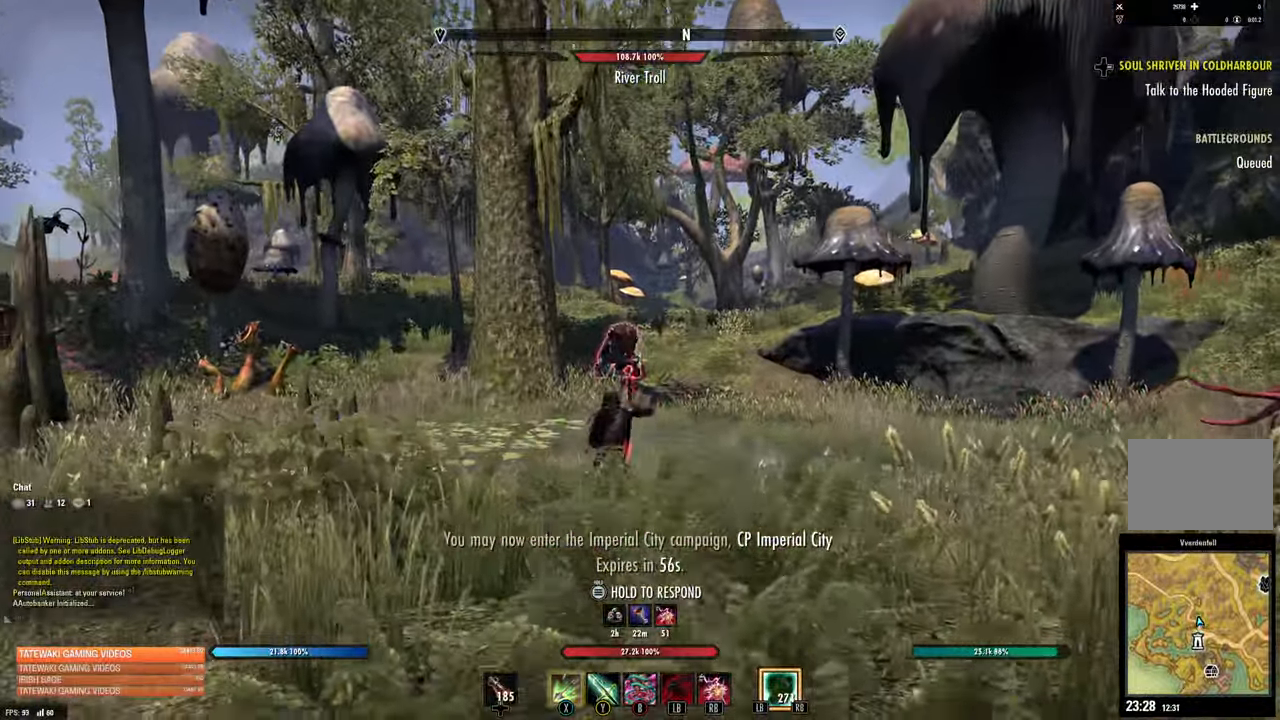
{"buttons": [], "left_stick": "down", "right_stick": "center", "events": [[50, "left_stick", "up"], [316, "left_stick", "center"], [350, "right_stick", "up-left"], [400, "left_stick", "down"], [416, "right_stick", "center"]]}
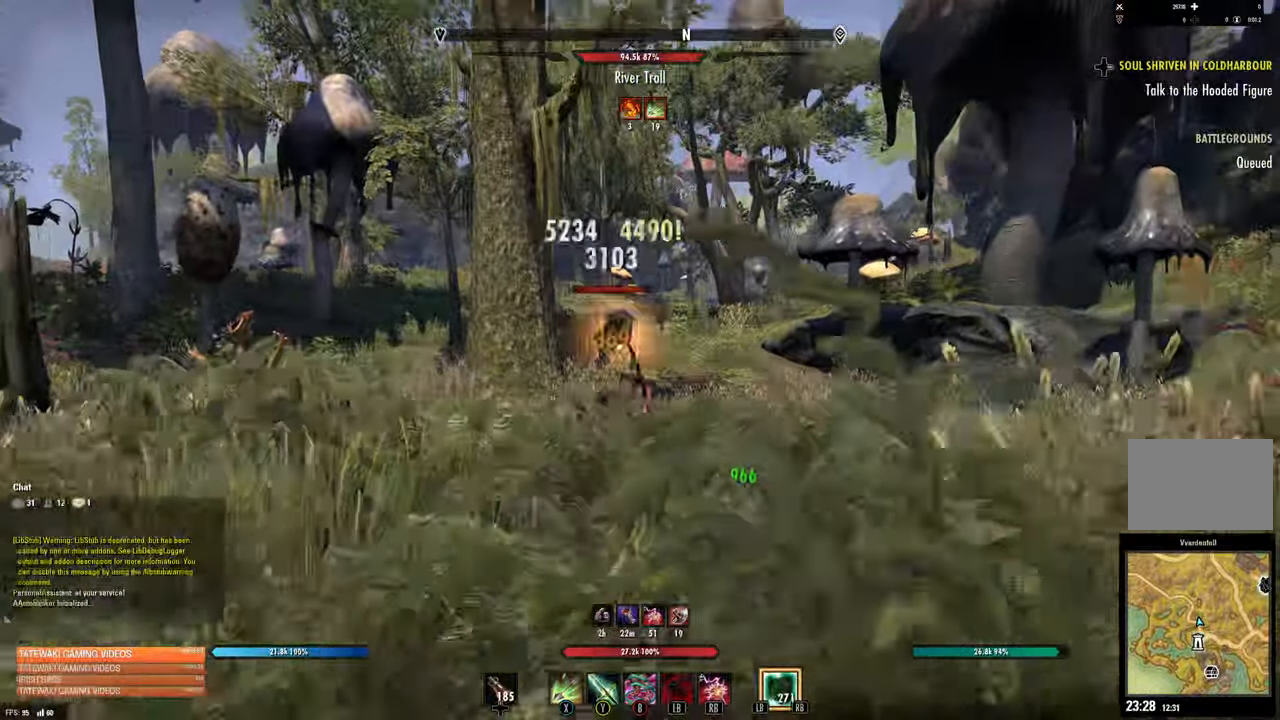
{"buttons": [], "left_stick": "up", "right_stick": "center", "events": [[233, "R2", "down"], [316, "left_stick", "center"], [333, "R2", "up"], [366, "left_stick", "up"], [400, "Y", "down"], [450, "Y", "up"]]}
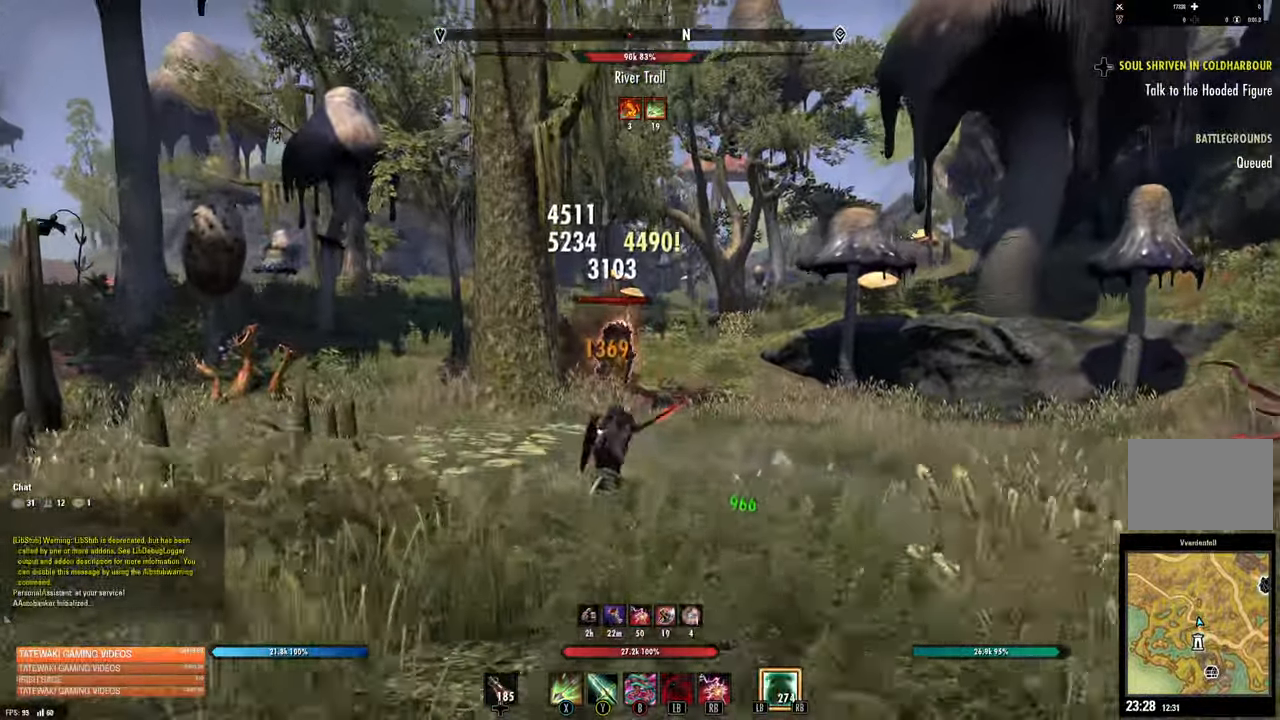
{"buttons": [], "left_stick": "down", "right_stick": "center", "events": [[116, "left_stick", "center"], [183, "left_stick", "down"]]}
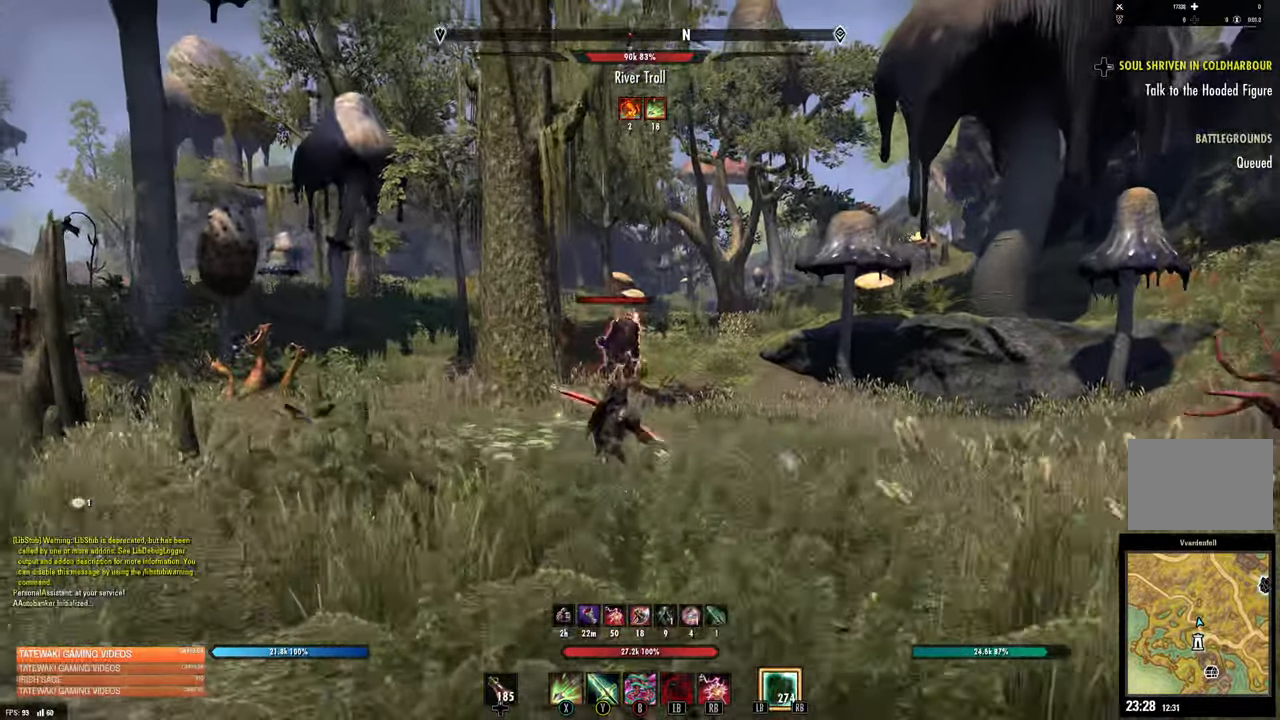
{"buttons": ["Y"], "left_stick": "up", "right_stick": "center", "events": [[150, "left_stick", "up-left"], [216, "left_stick", "up"], [283, "R2", "down"], [383, "R2", "up"], [466, "Y", "down"]]}
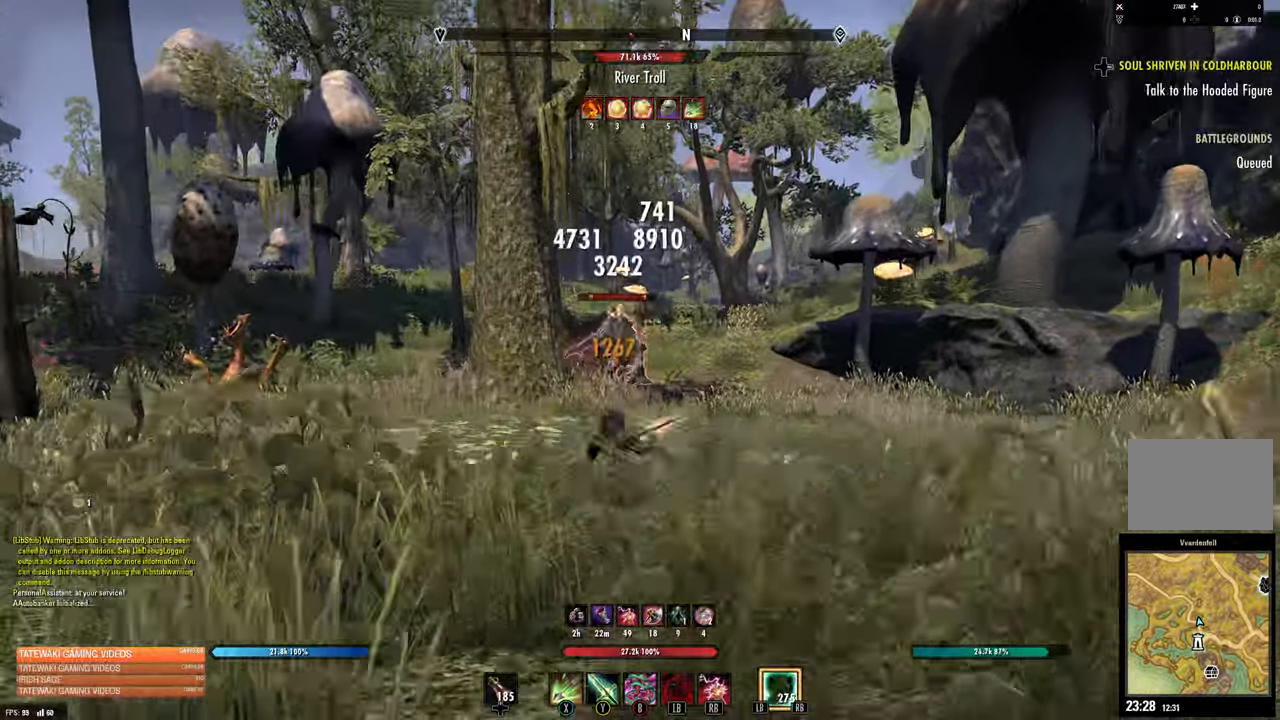
{"buttons": [], "left_stick": "down", "right_stick": "center", "events": [[16, "left_stick", "down"], [50, "Y", "up"]]}
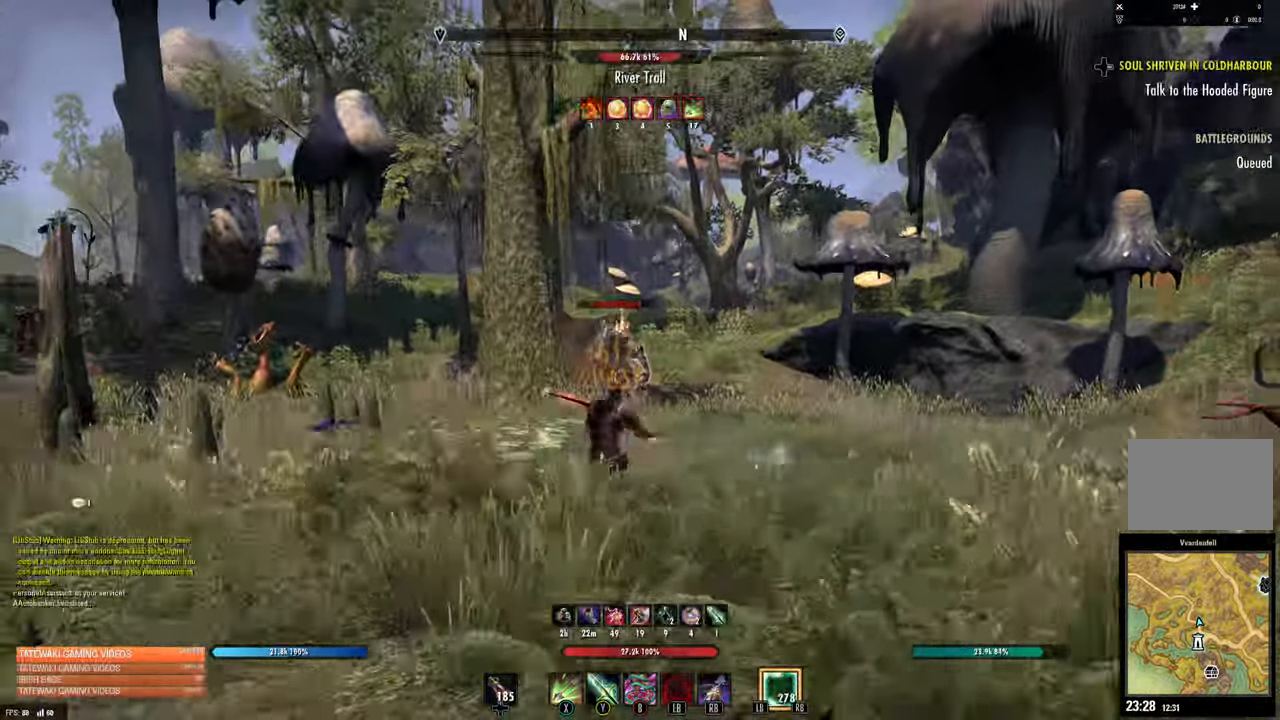
{"buttons": ["Y"], "left_stick": "up", "right_stick": "center", "events": [[233, "left_stick", "up"], [317, "R2", "down"], [417, "R2", "up"], [467, "Y", "down"]]}
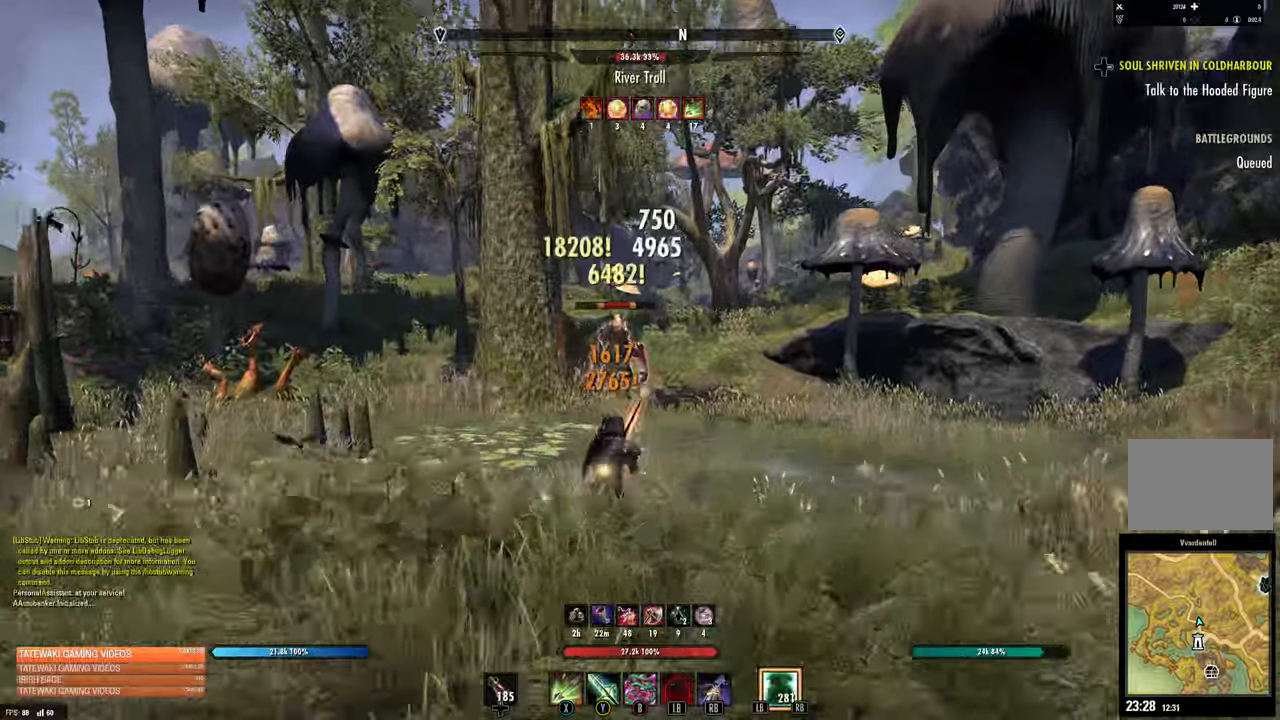
{"buttons": [], "left_stick": "down", "right_stick": "center", "events": [[50, "Y", "up"], [117, "left_stick", "up-left"], [217, "left_stick", "down-left"], [350, "left_stick", "down"]]}
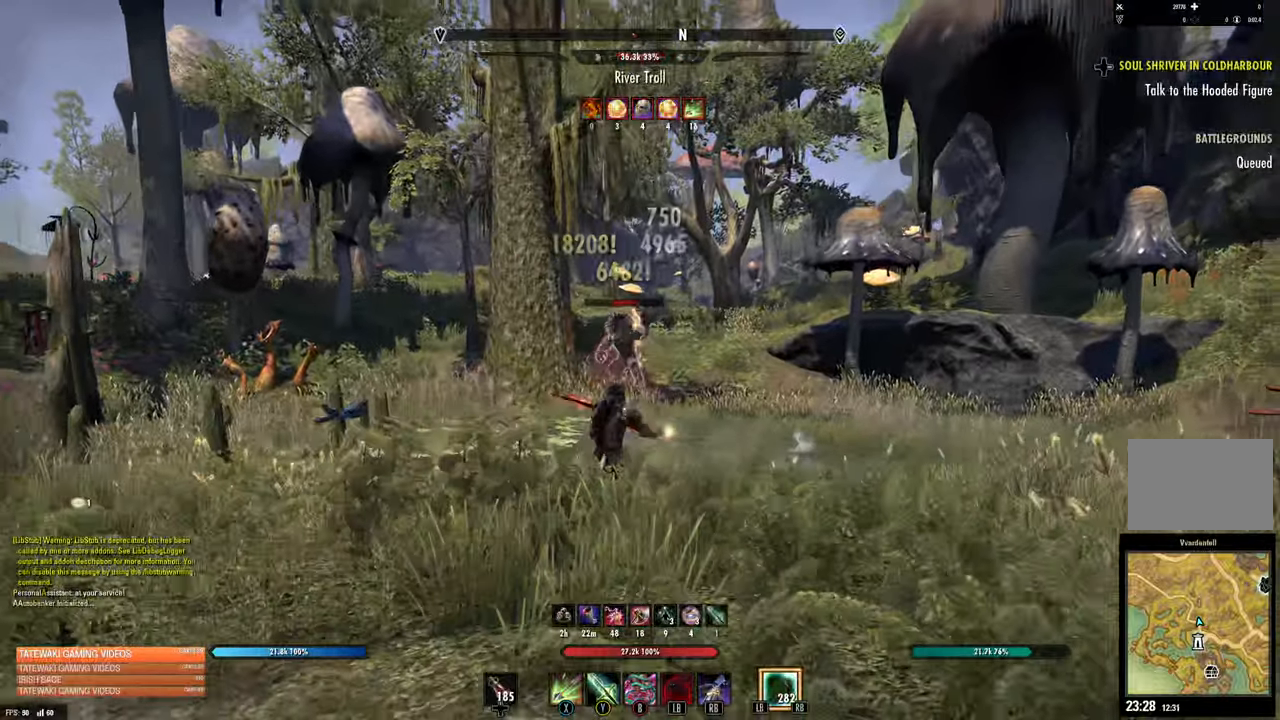
{"buttons": ["R2"], "left_stick": "up", "right_stick": "center", "events": [[367, "left_stick", "up"], [417, "R2", "down"]]}
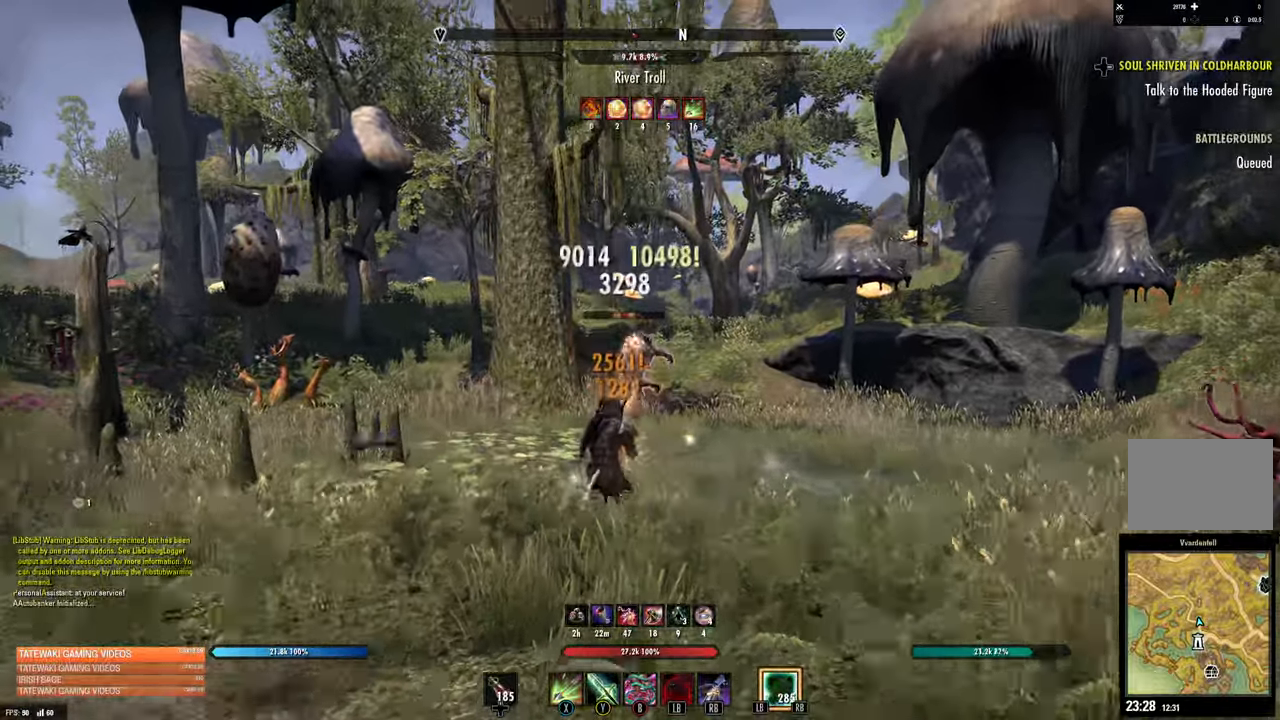
{"buttons": [], "left_stick": "left", "right_stick": "center", "events": [[50, "R2", "up"], [50, "Y", "down"], [117, "Y", "up"], [183, "left_stick", "left"]]}
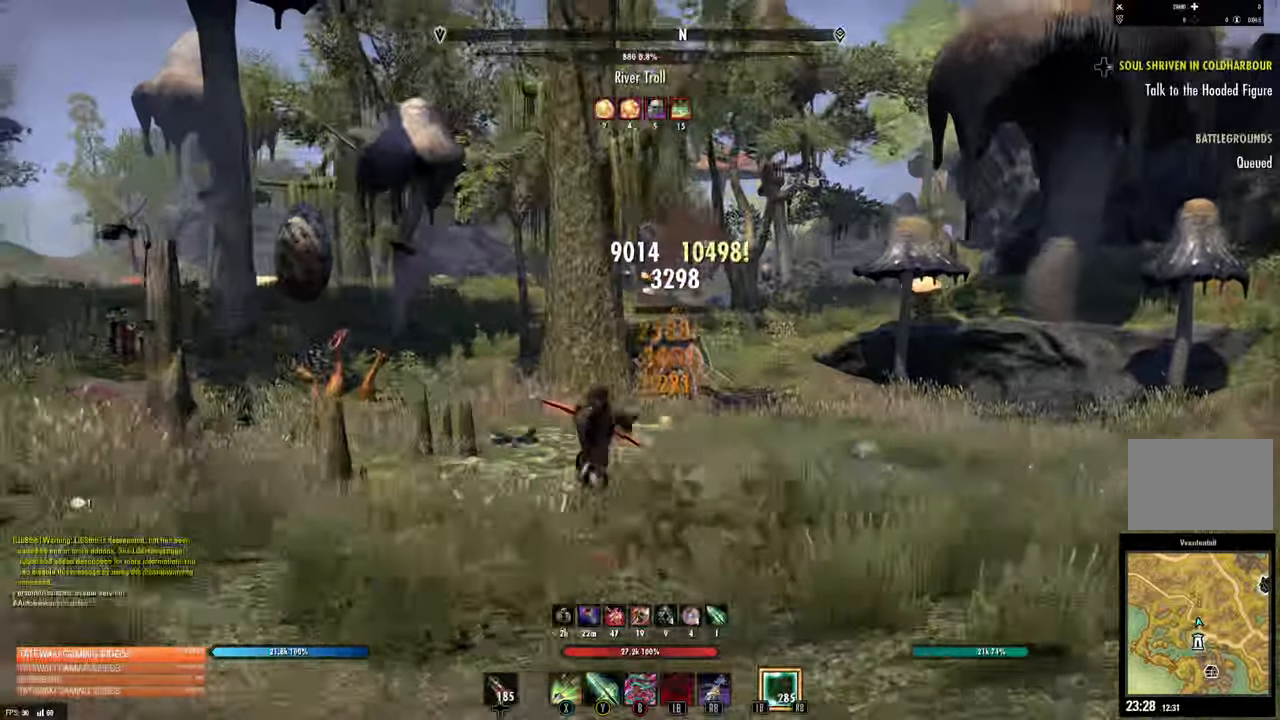
{"buttons": [], "left_stick": "left", "right_stick": "center", "events": []}
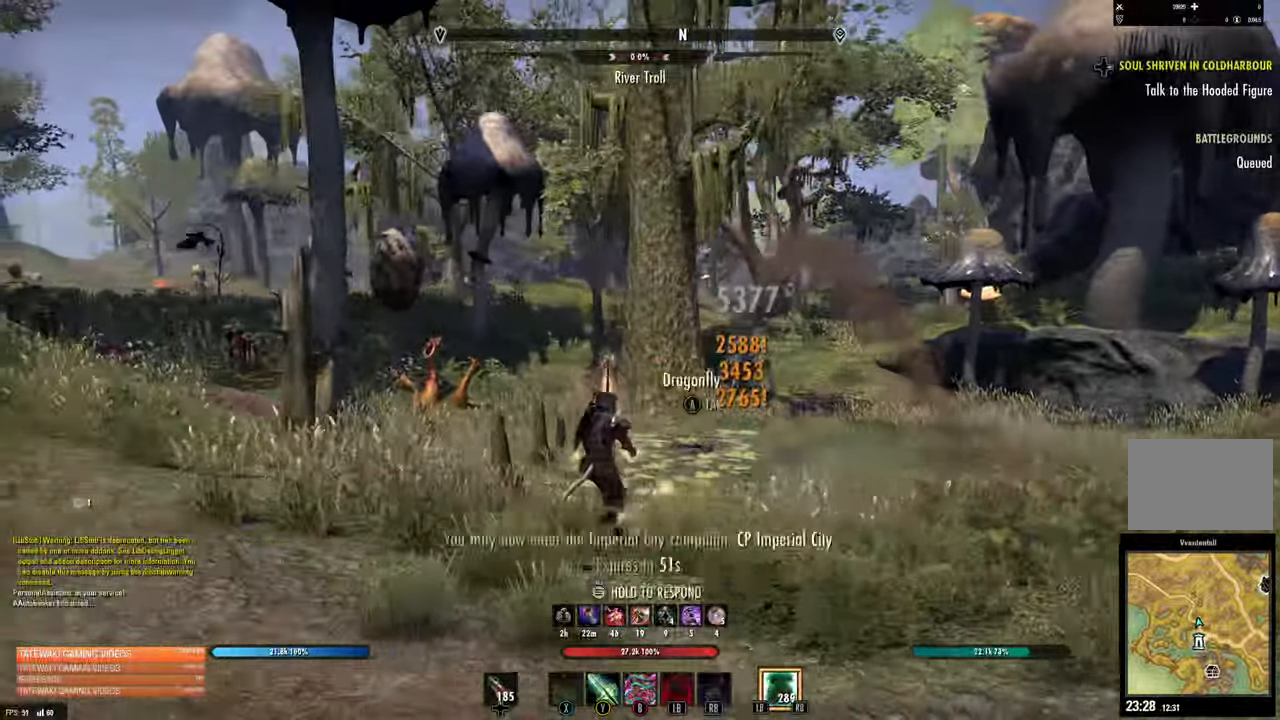
{"buttons": [], "left_stick": "left", "right_stick": "left", "events": [[200, "right_stick", "down-left"], [417, "right_stick", "left"]]}
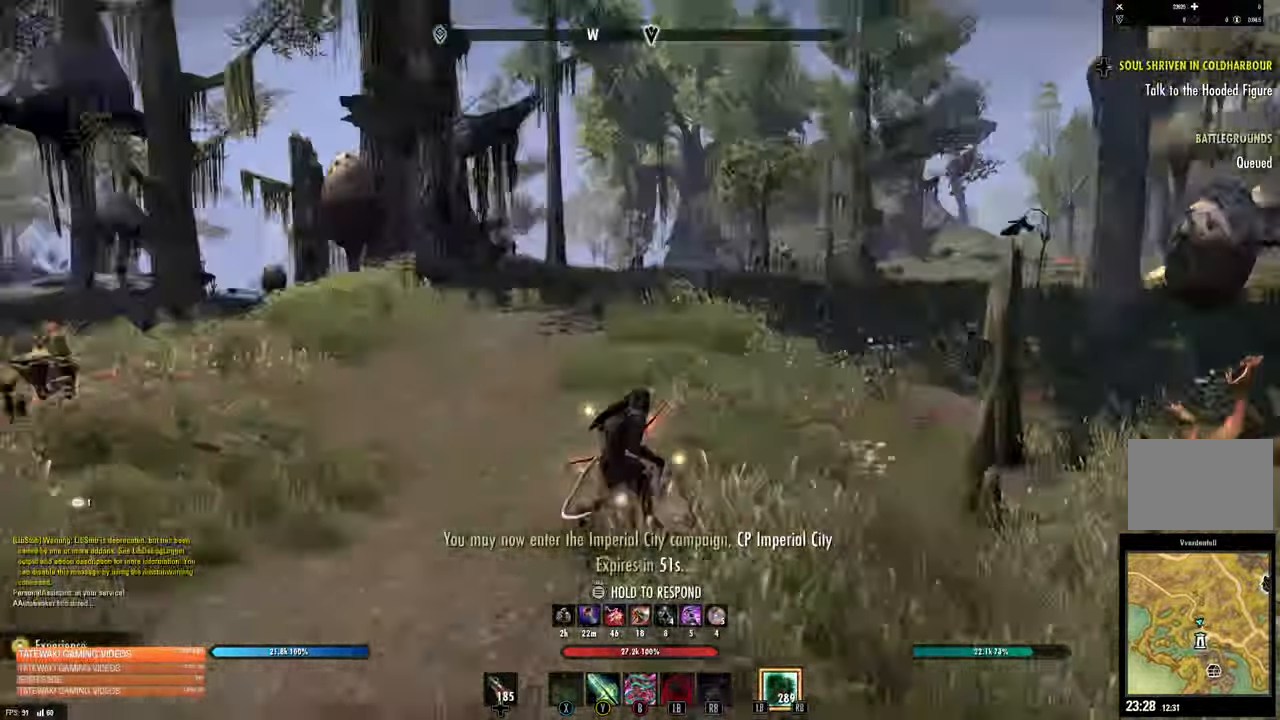
{"buttons": [], "left_stick": "up-left", "right_stick": "center", "events": [[50, "left_stick", "up-left"], [50, "right_stick", "center"]]}
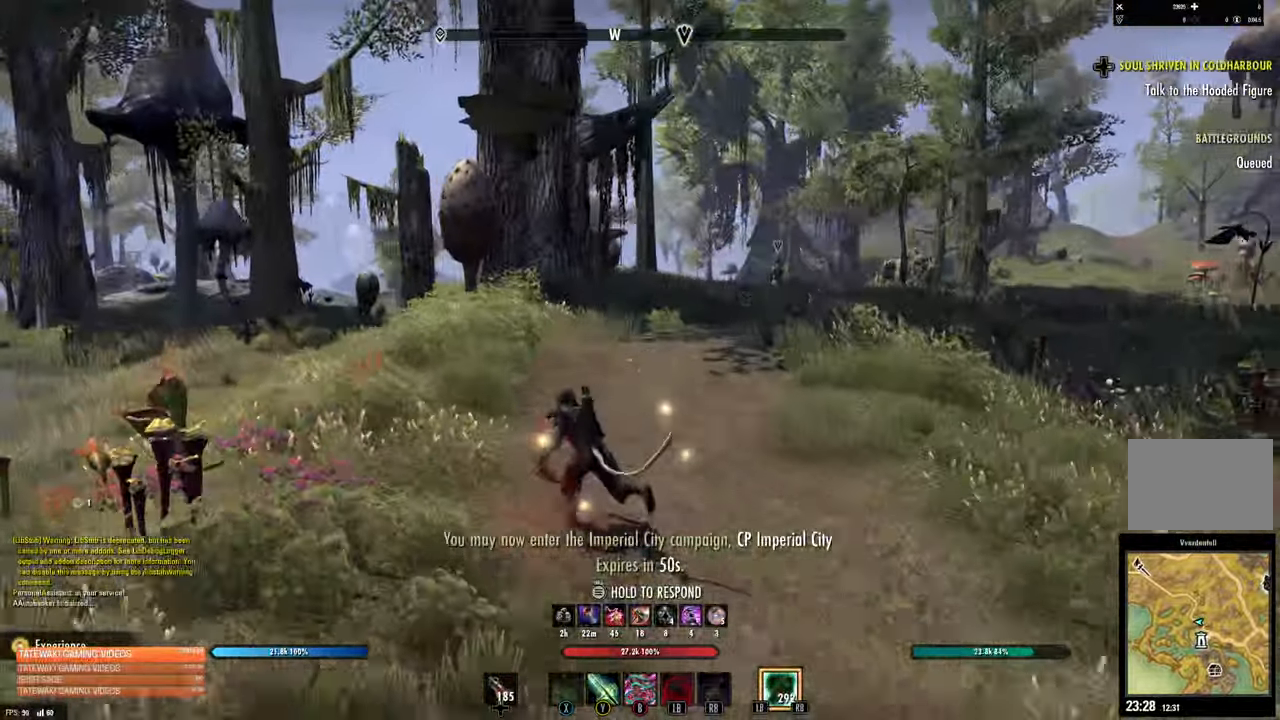
{"buttons": [], "left_stick": "center", "right_stick": "center", "events": [[417, "left_stick", "center"]]}